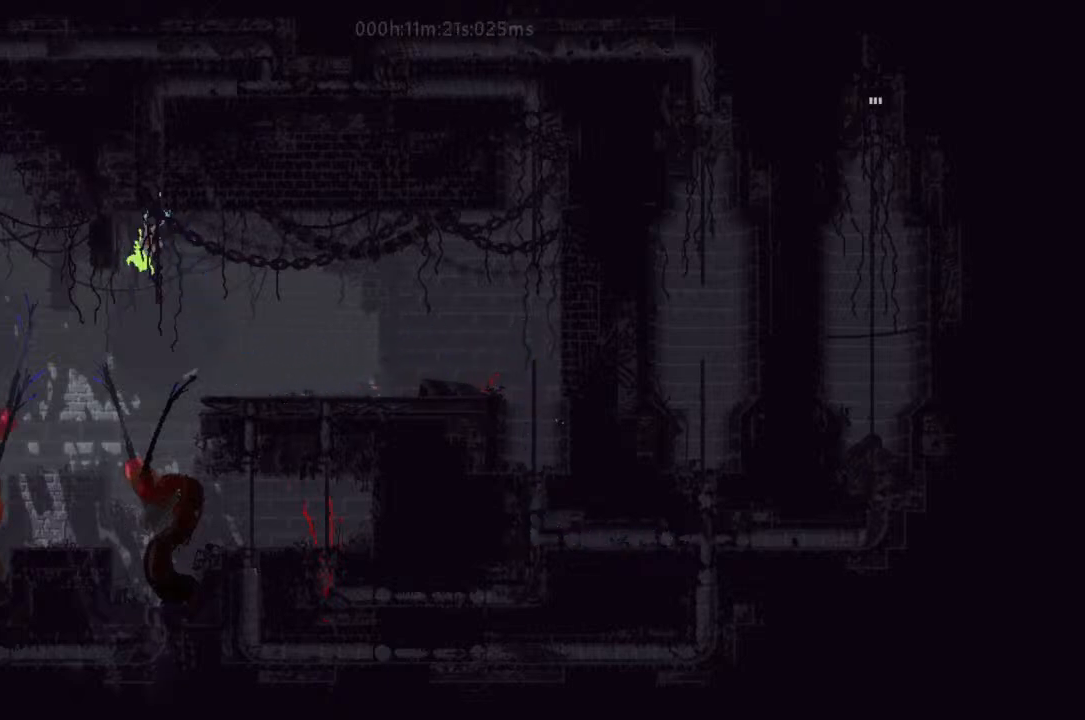
Gameplay with keyboard and mouse; each line is a JSON object with the keys held at the frame after it. "events" lists presses ("down") and releases ("up") of "down", "g", "j", "left", "right", "t" and "up" between this image and that frame as [ms after this image, input, new state], when the widget could be followed in between. No other keys are recorded. Mouse buttons are not recorded. Not read: mouse_move r.
{"keys": ["j", "left"], "events": [[133, "j", "down"], [333, "j", "up"], [467, "j", "down"]]}
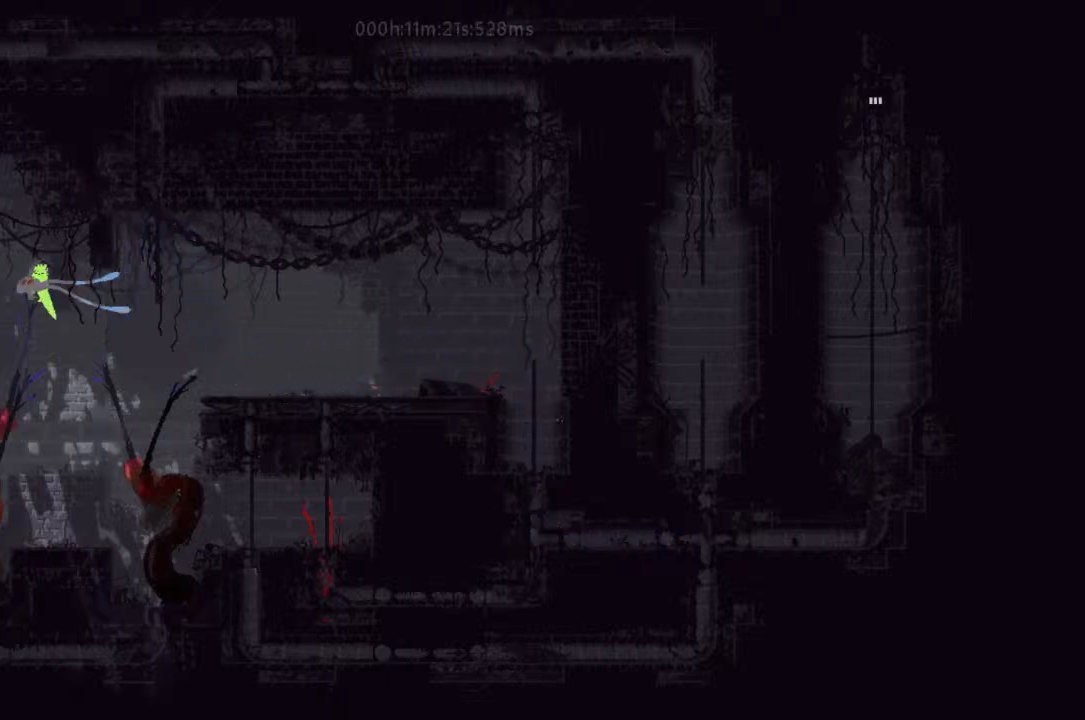
{"keys": ["left"], "events": [[100, "j", "up"]]}
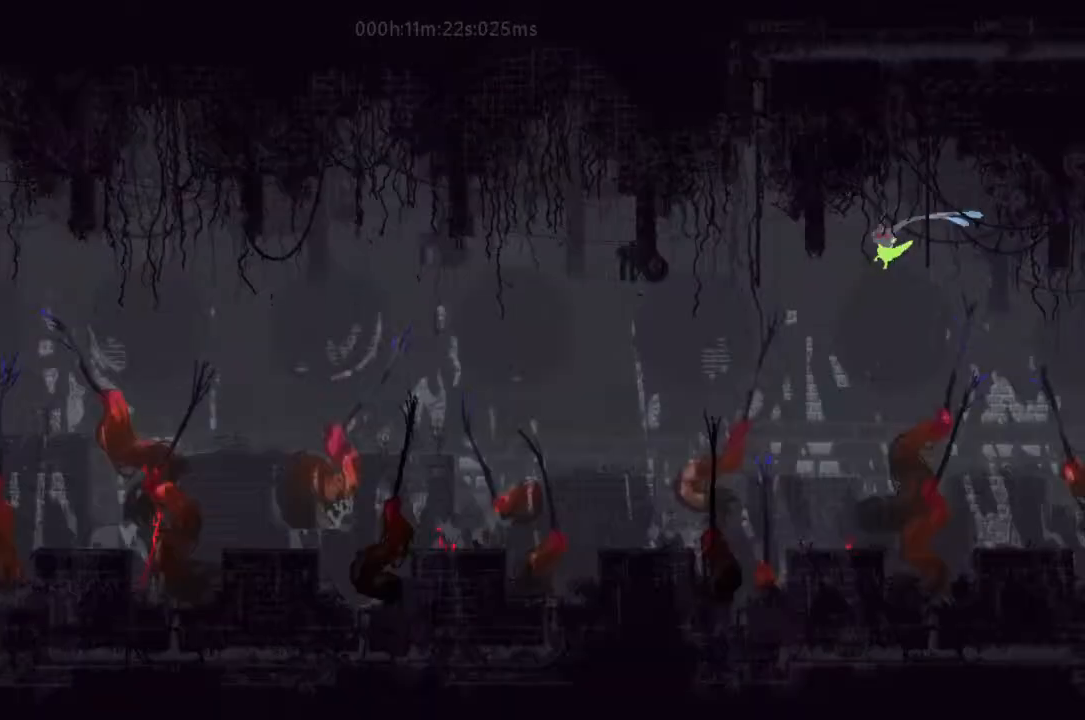
{"keys": ["j", "left"], "events": [[167, "j", "down"], [333, "j", "up"], [433, "j", "down"]]}
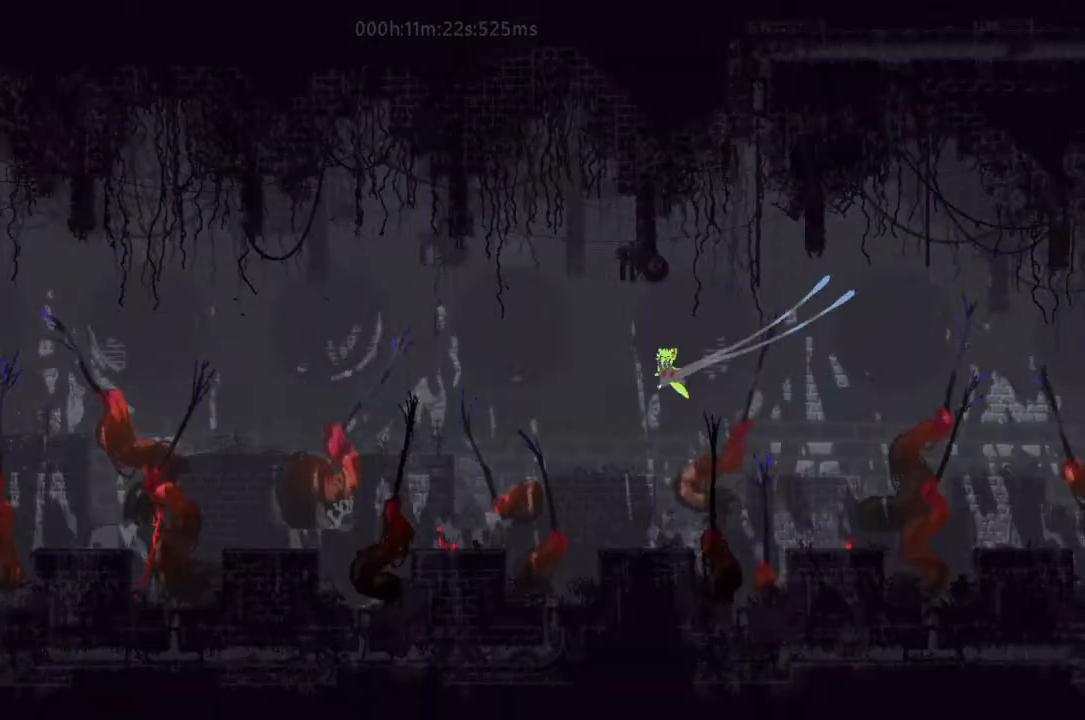
{"keys": ["left"], "events": [[133, "j", "up"], [167, "j", "down"], [267, "j", "up"], [333, "j", "down"], [433, "j", "up"]]}
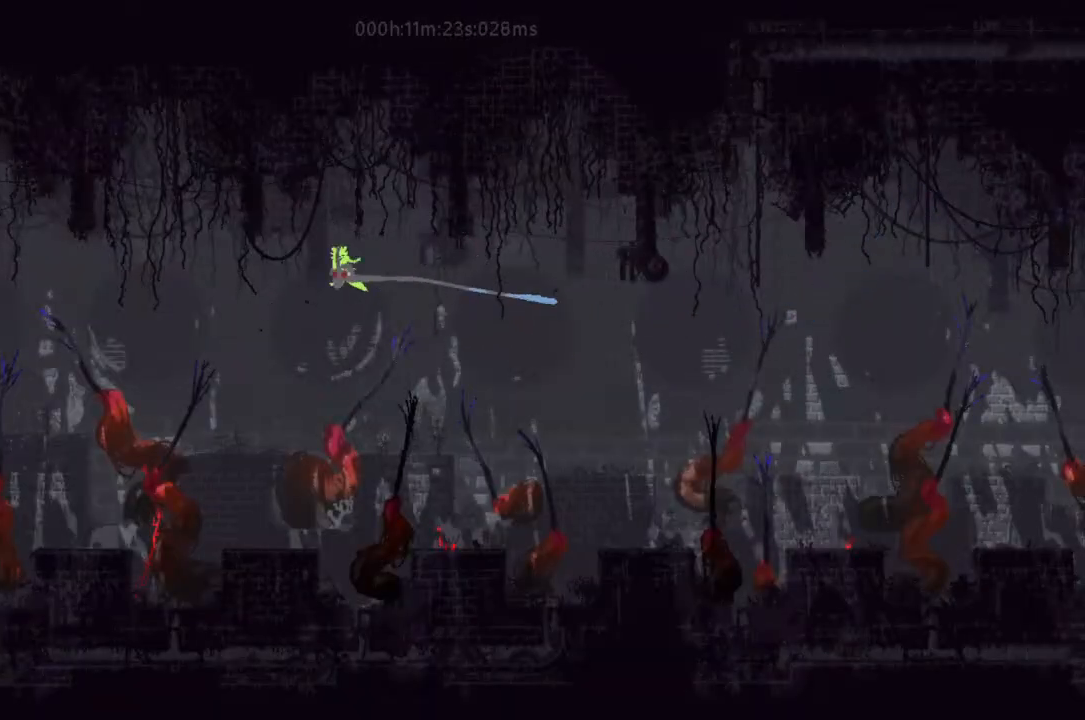
{"keys": ["j", "left"], "events": [[333, "j", "down"], [433, "j", "up"], [500, "j", "down"]]}
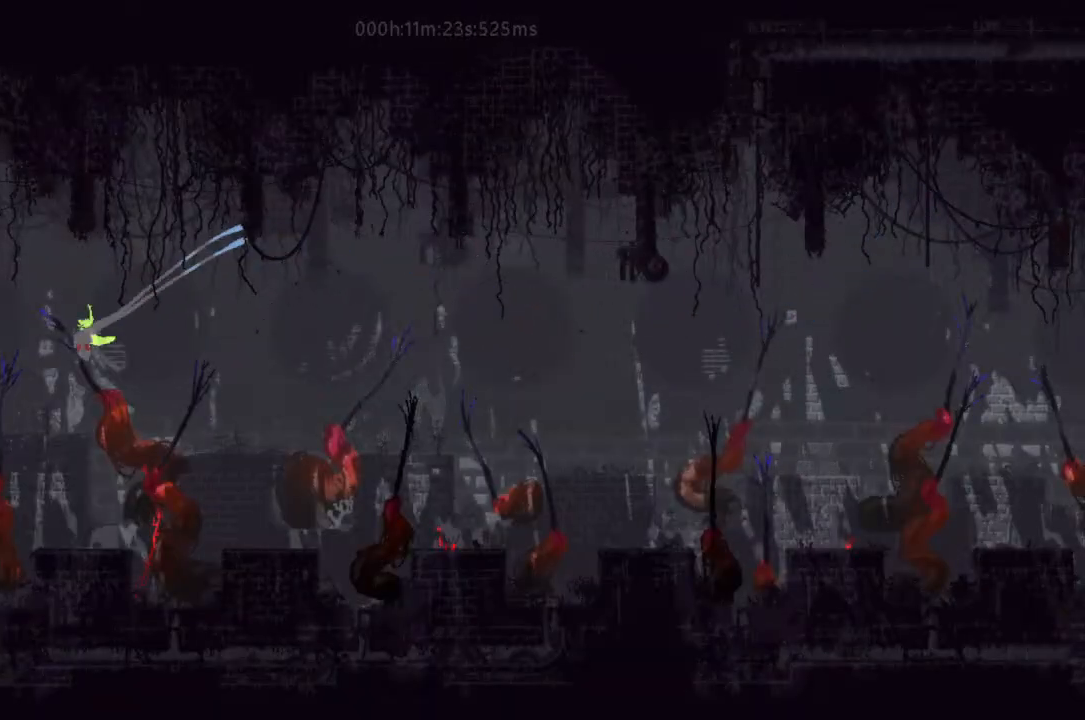
{"keys": ["left", "up"], "events": [[100, "j", "up"], [167, "j", "down"], [267, "j", "up"], [400, "j", "down"], [400, "up", "down"], [467, "j", "up"]]}
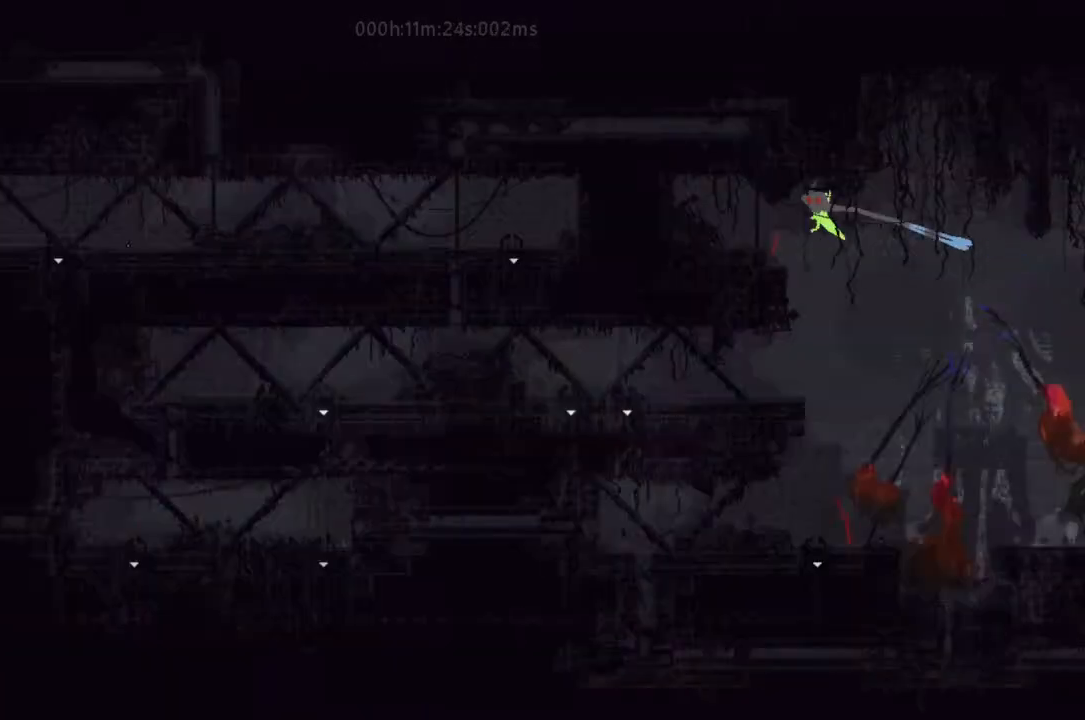
{"keys": ["up"], "events": [[33, "left", "up"], [233, "j", "down"], [400, "j", "up"]]}
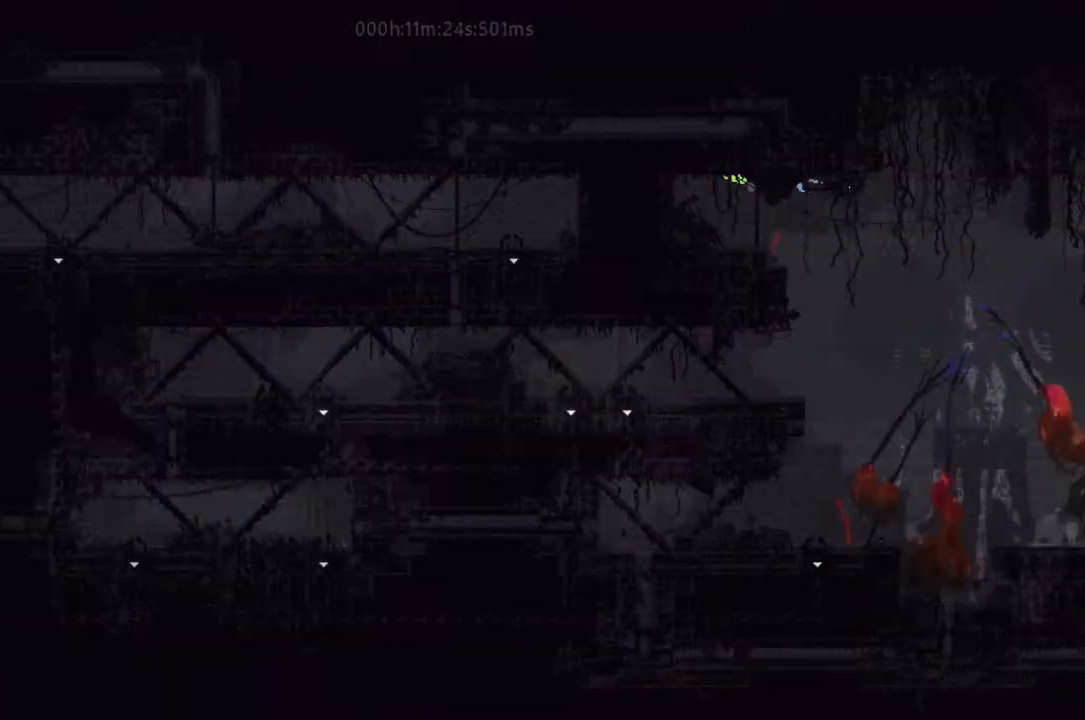
{"keys": ["left"], "events": [[433, "left", "down"], [500, "up", "up"]]}
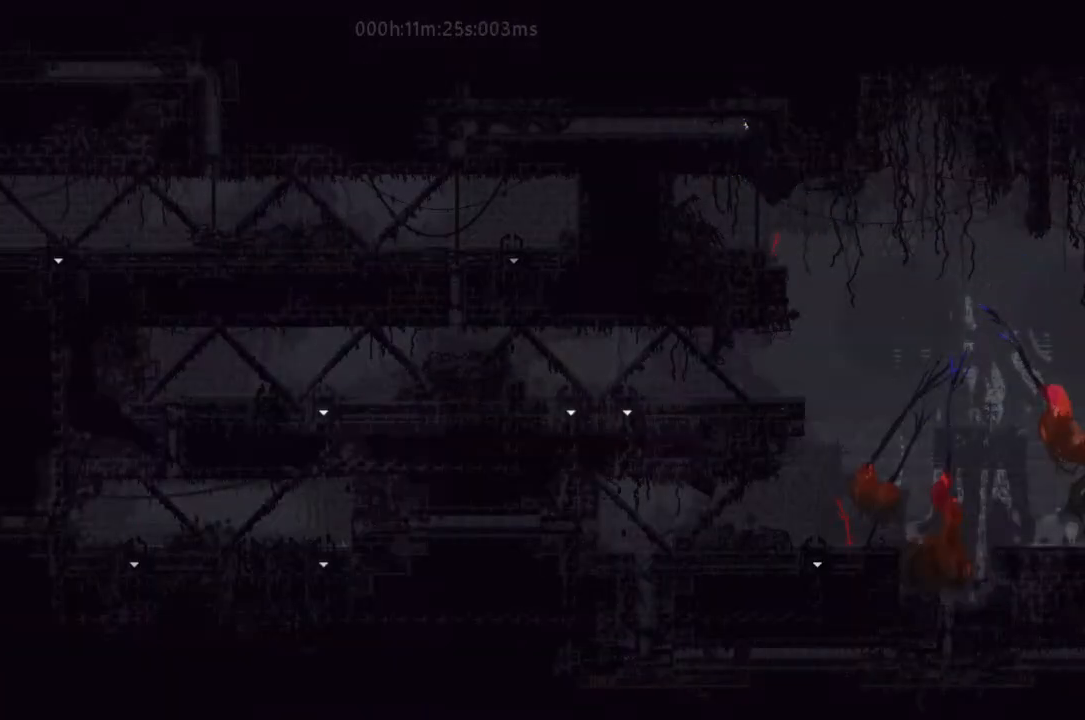
{"keys": ["j", "left"], "events": [[233, "j", "down"]]}
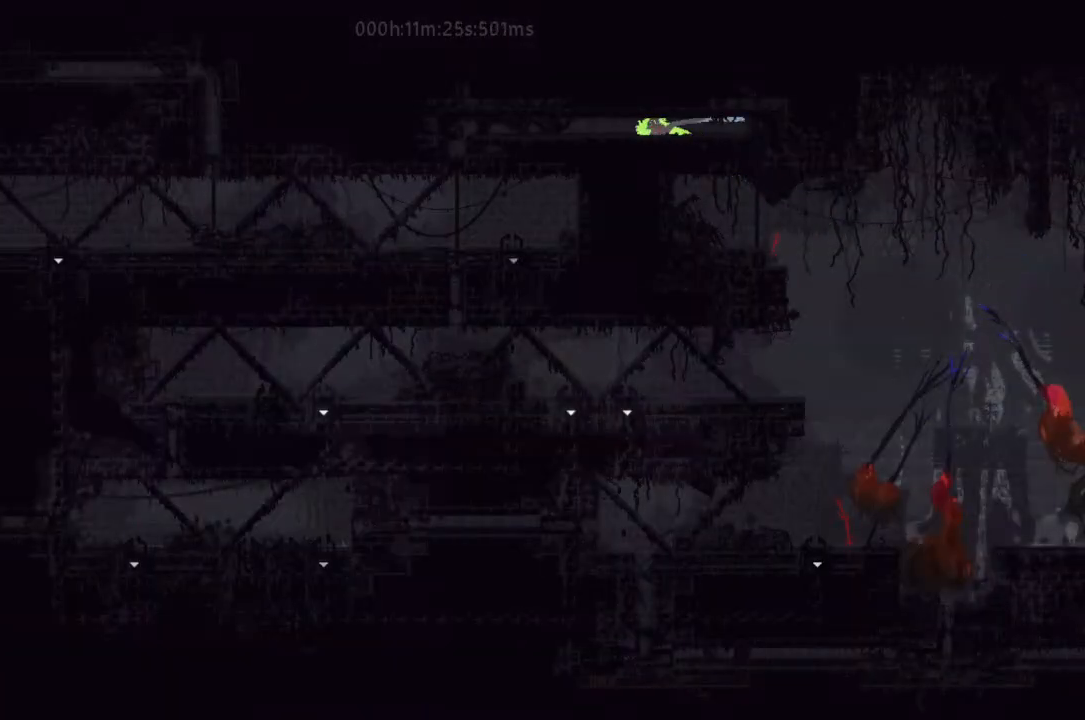
{"keys": ["j", "left"], "events": []}
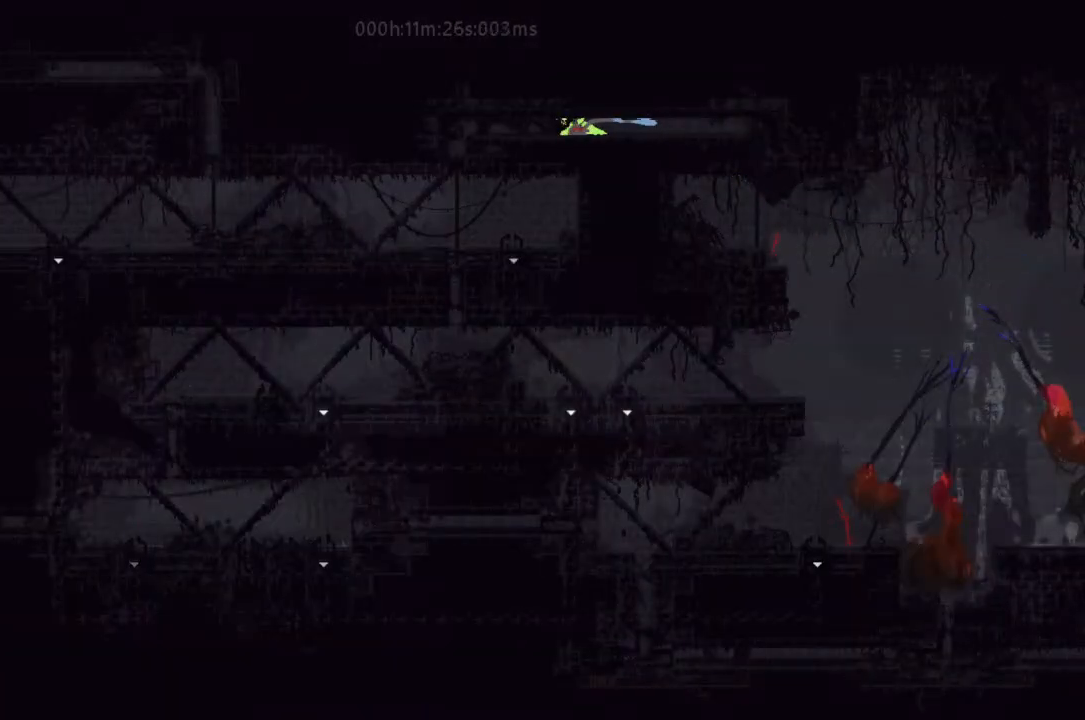
{"keys": ["left"], "events": [[33, "j", "up"]]}
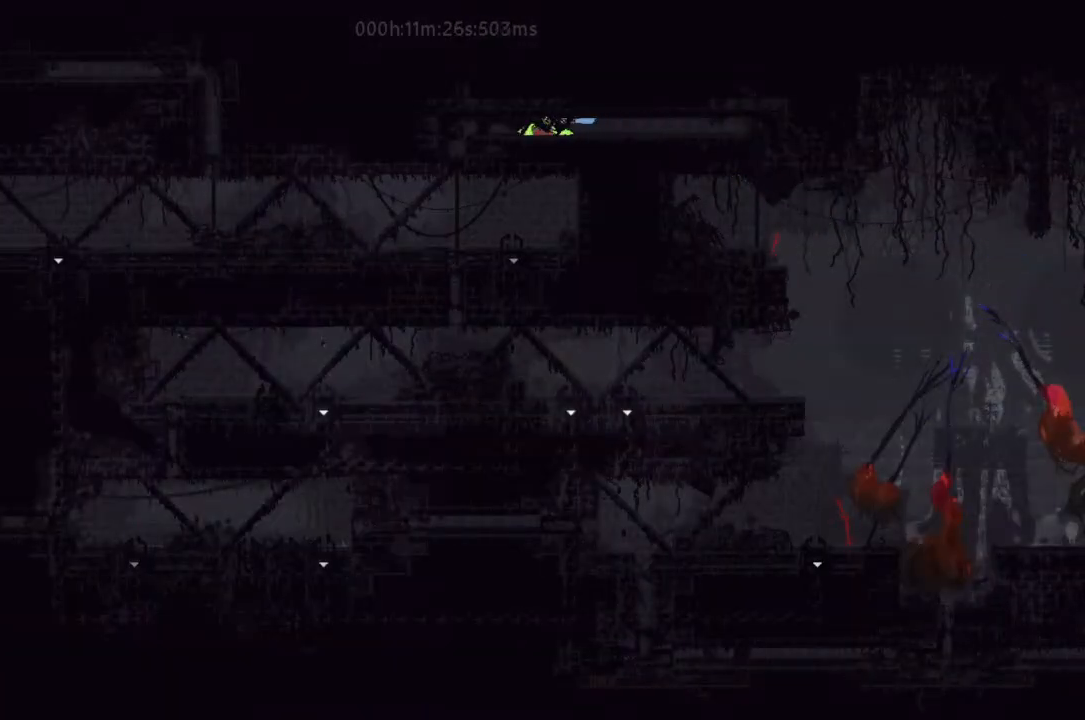
{"keys": ["left"], "events": []}
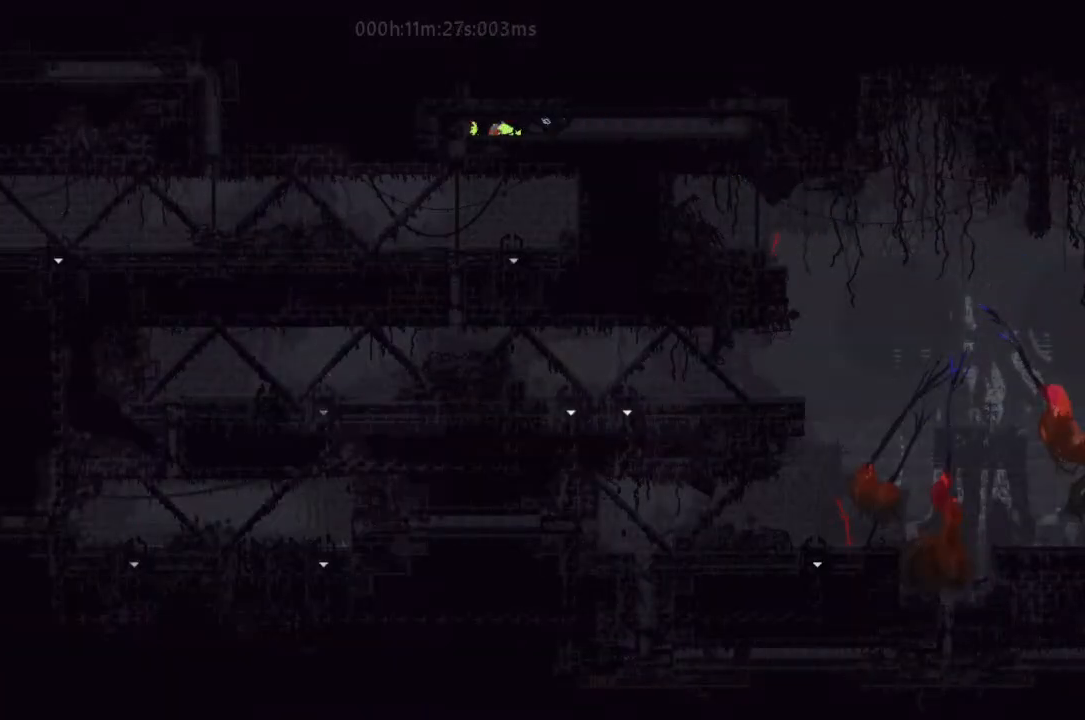
{"keys": ["down"], "events": [[300, "down", "down"], [300, "left", "up"]]}
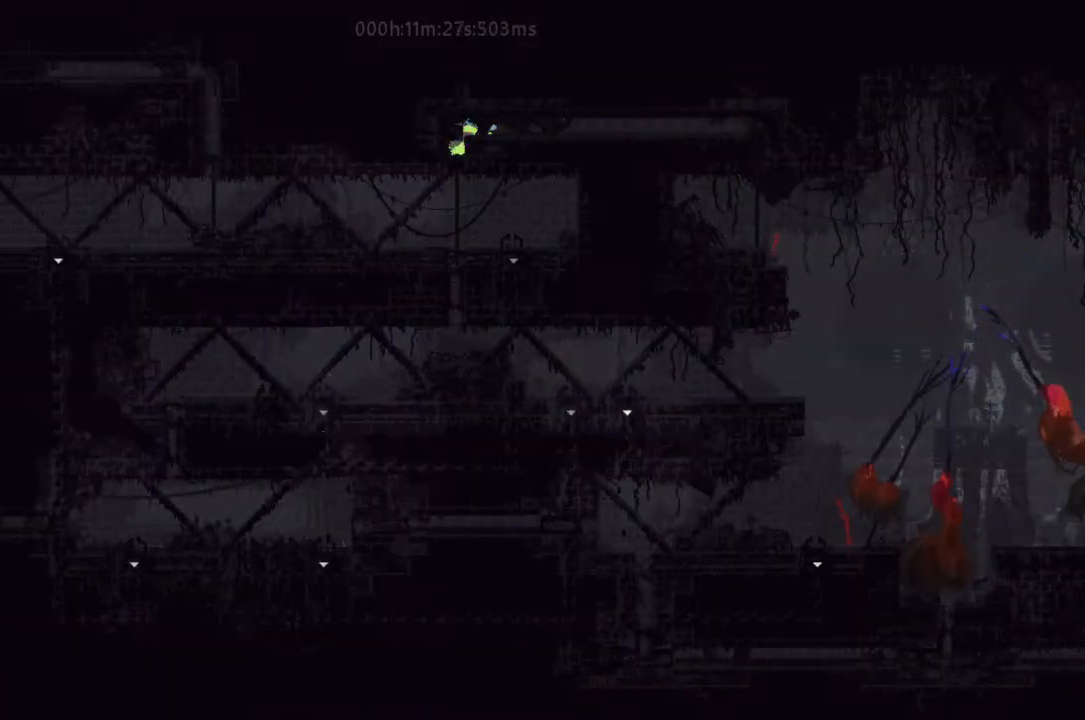
{"keys": ["left"], "events": [[33, "j", "down"], [167, "left", "down"], [233, "down", "up"], [233, "j", "up"]]}
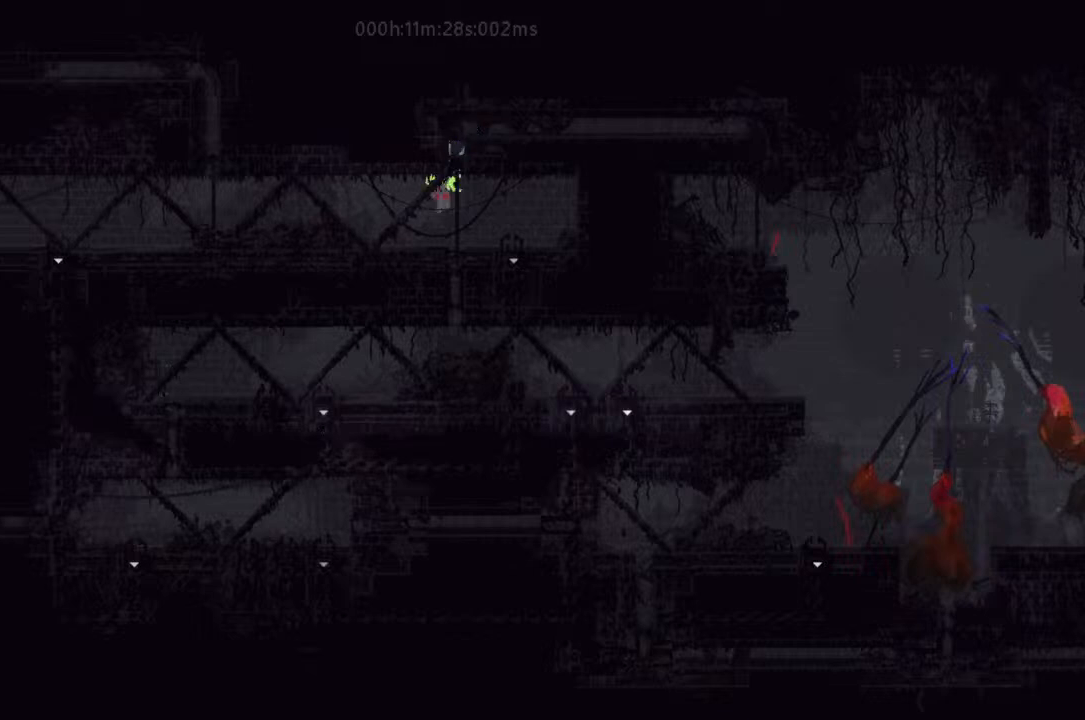
{"keys": ["left", "up"], "events": [[300, "j", "down"], [467, "j", "up"], [467, "up", "down"]]}
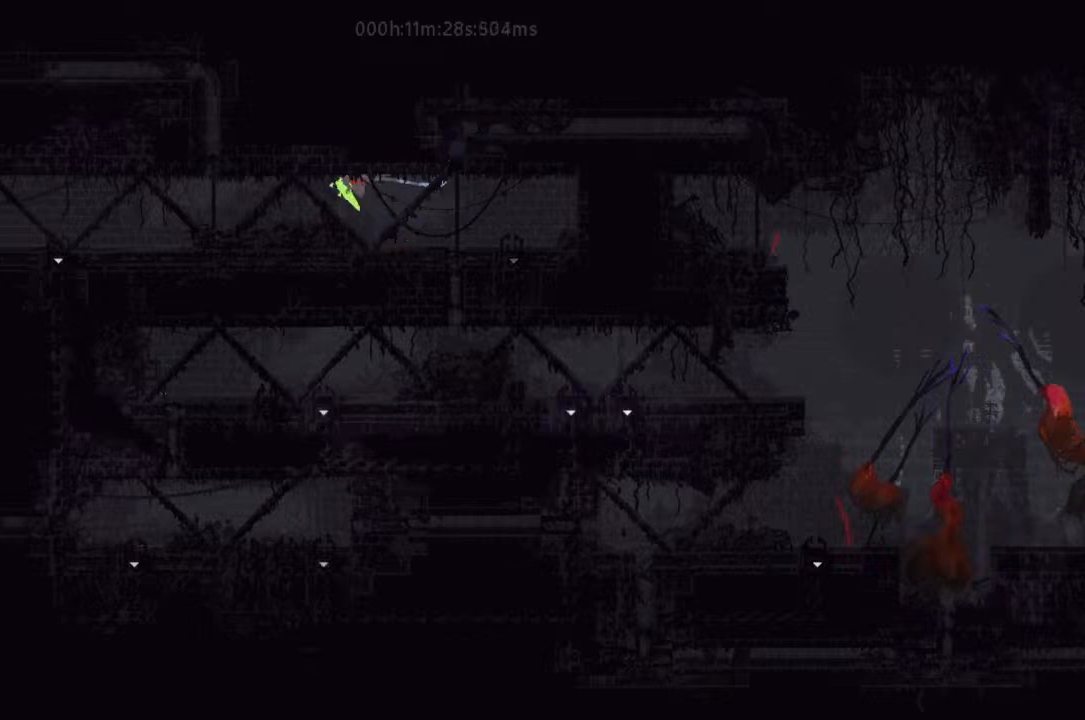
{"keys": ["left", "up"], "events": [[100, "up", "up"], [233, "up", "down"], [333, "up", "up"], [433, "up", "down"]]}
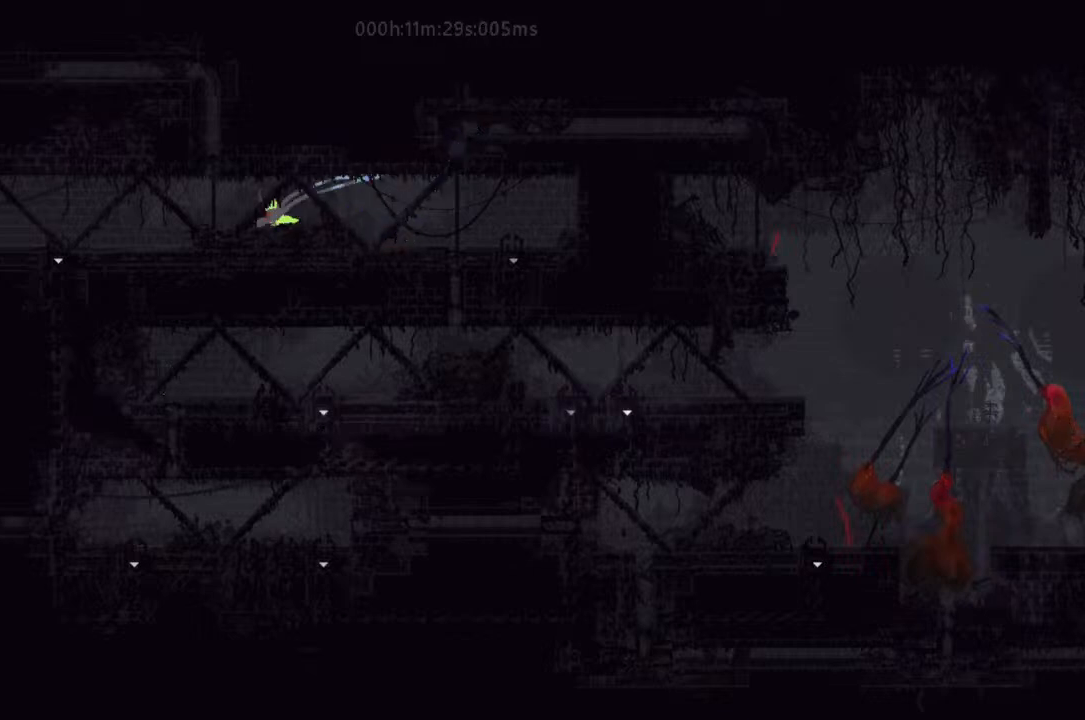
{"keys": ["up"], "events": [[33, "up", "up"], [167, "j", "down"], [267, "up", "down"], [433, "left", "up"], [467, "j", "up"]]}
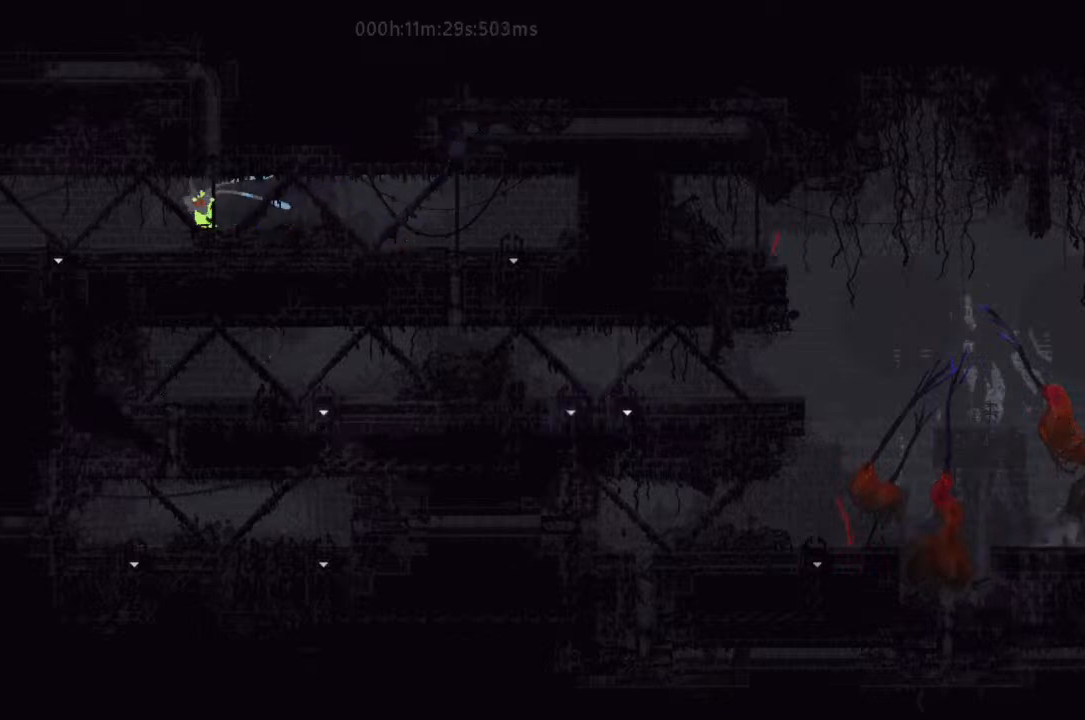
{"keys": ["up"], "events": []}
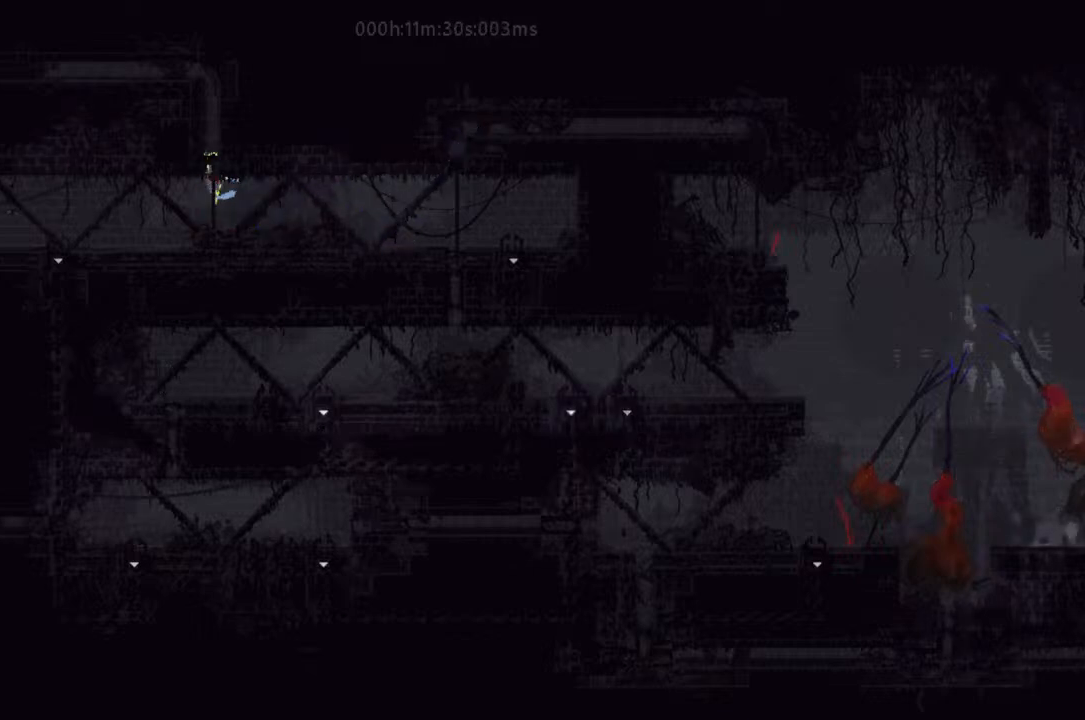
{"keys": ["up"], "events": []}
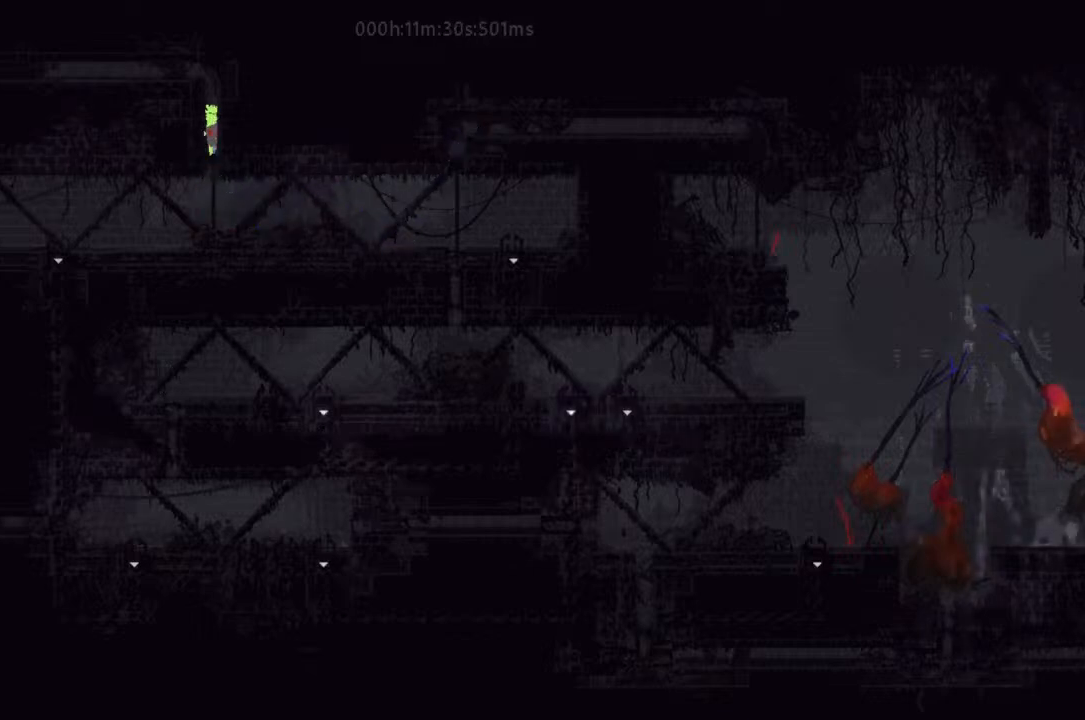
{"keys": ["up"], "events": []}
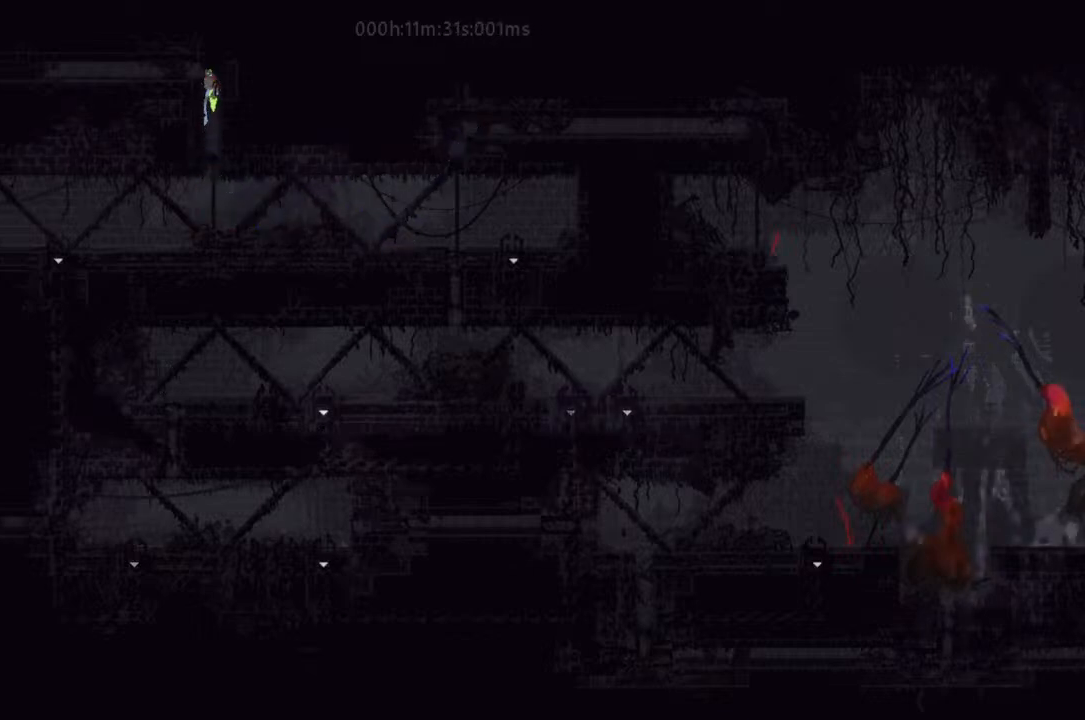
{"keys": ["j", "left"], "events": [[33, "left", "down"], [33, "up", "up"], [333, "j", "down"]]}
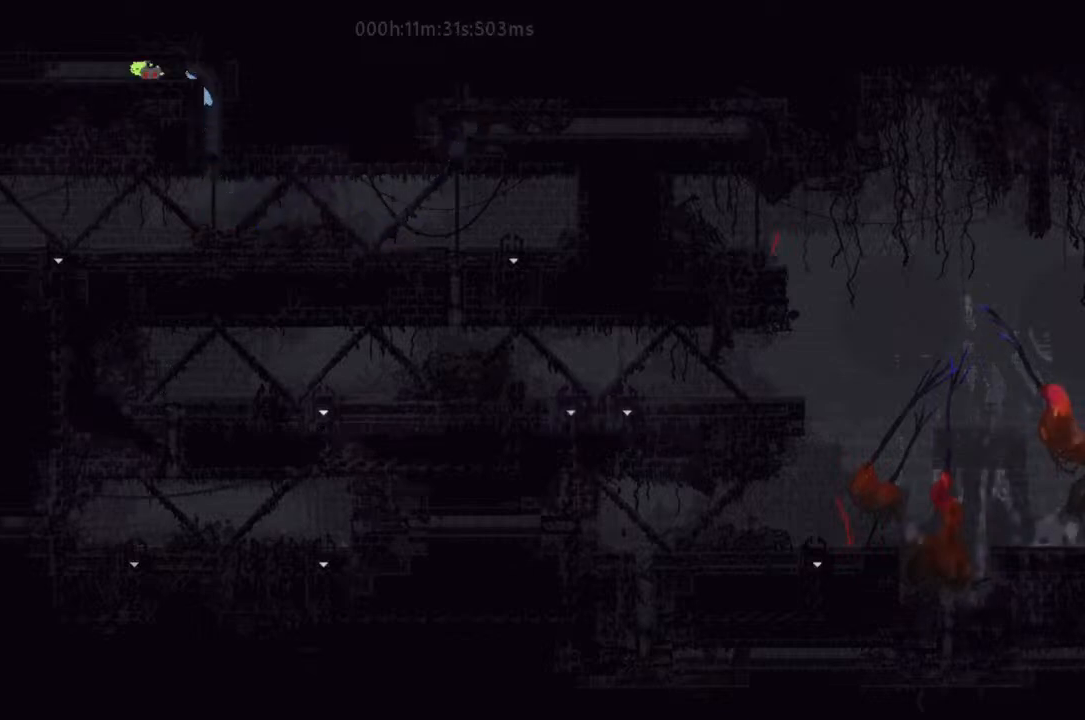
{"keys": ["j", "left"], "events": []}
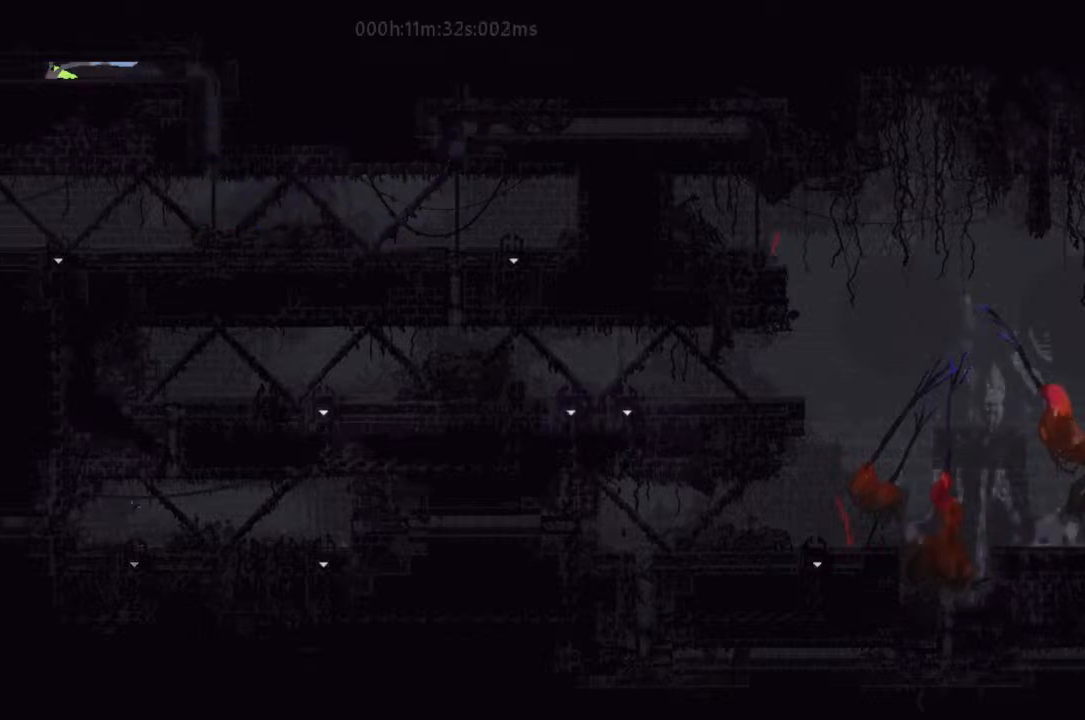
{"keys": ["left"], "events": [[133, "j", "up"]]}
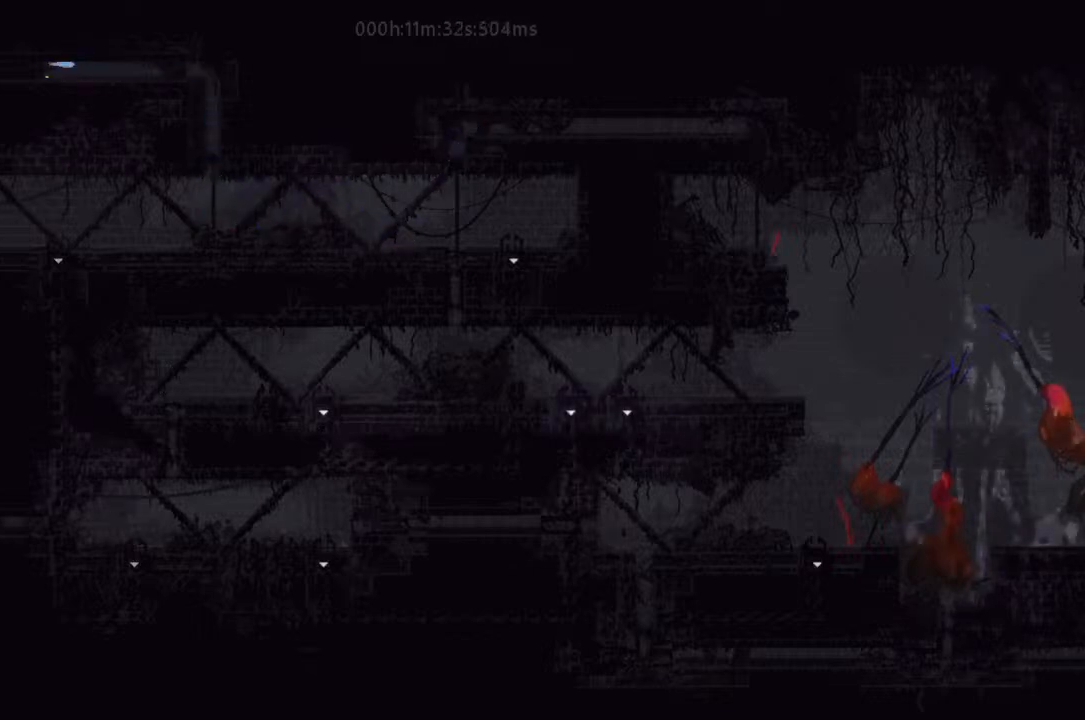
{"keys": ["left"], "events": []}
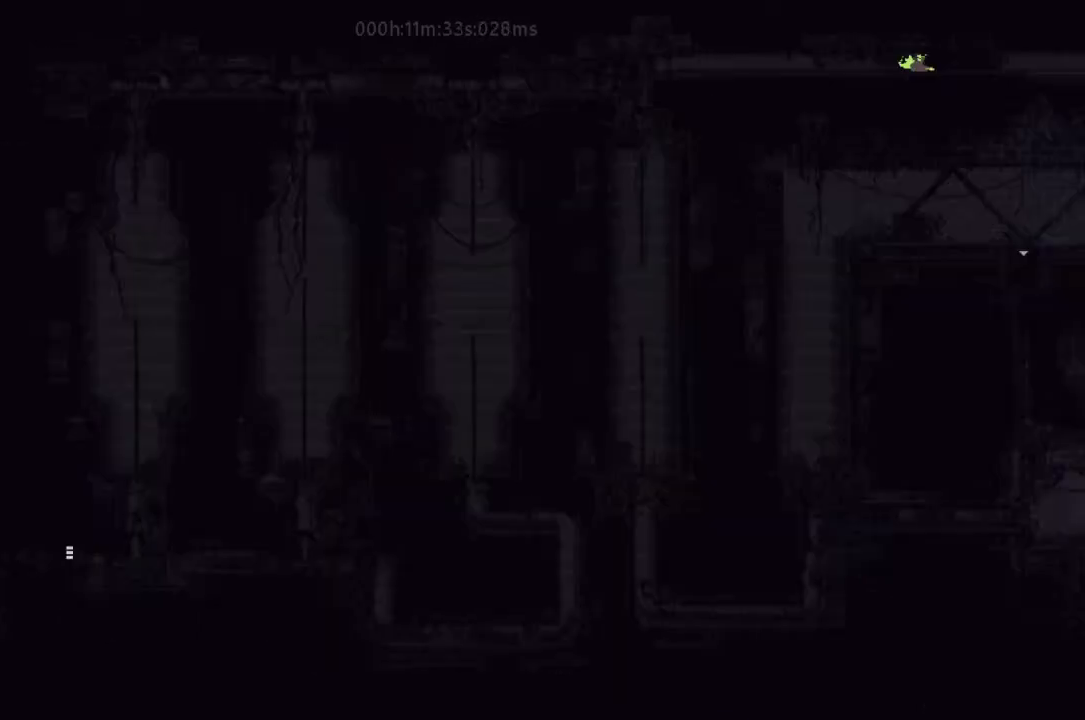
{"keys": ["left"], "events": []}
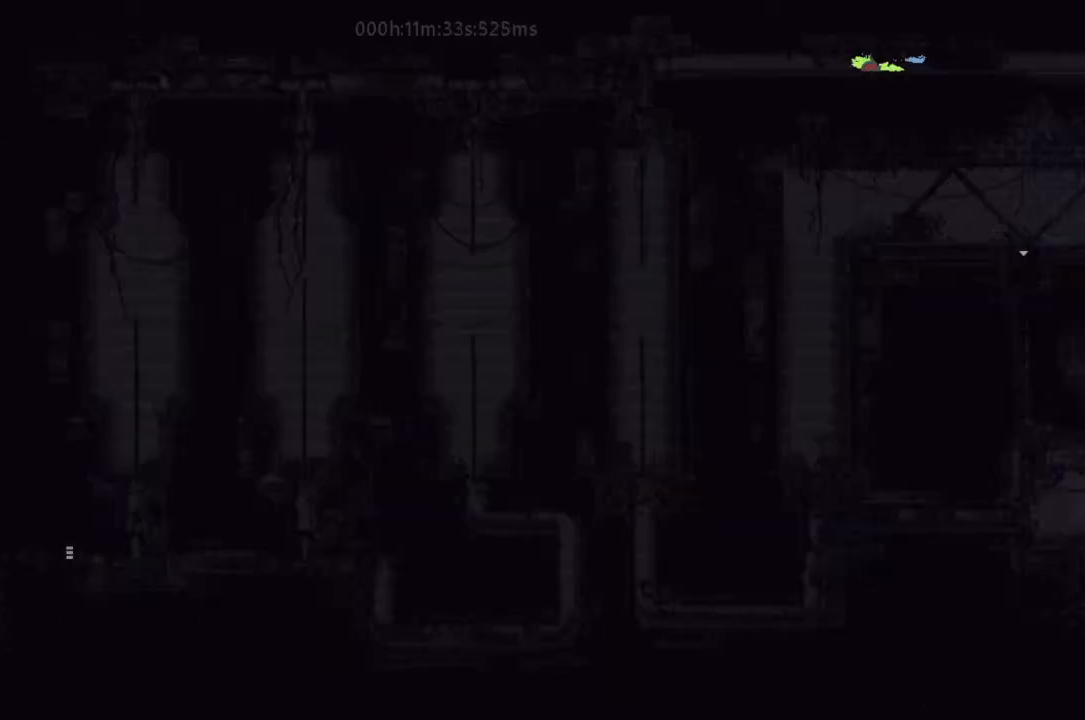
{"keys": ["left"], "events": []}
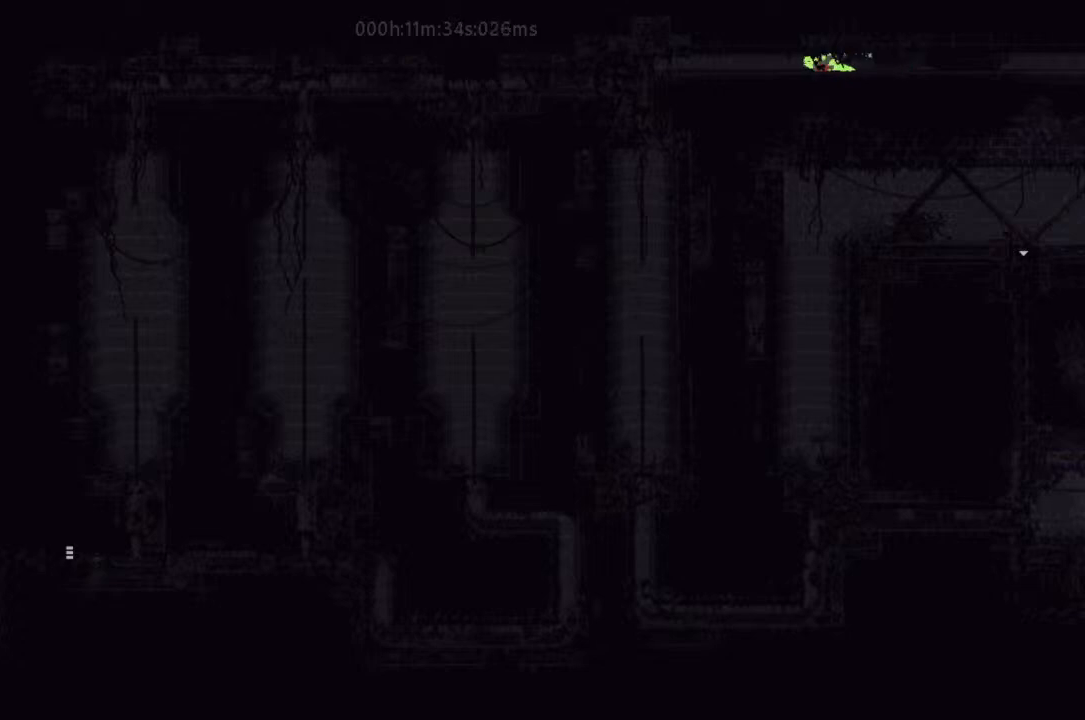
{"keys": ["left"], "events": []}
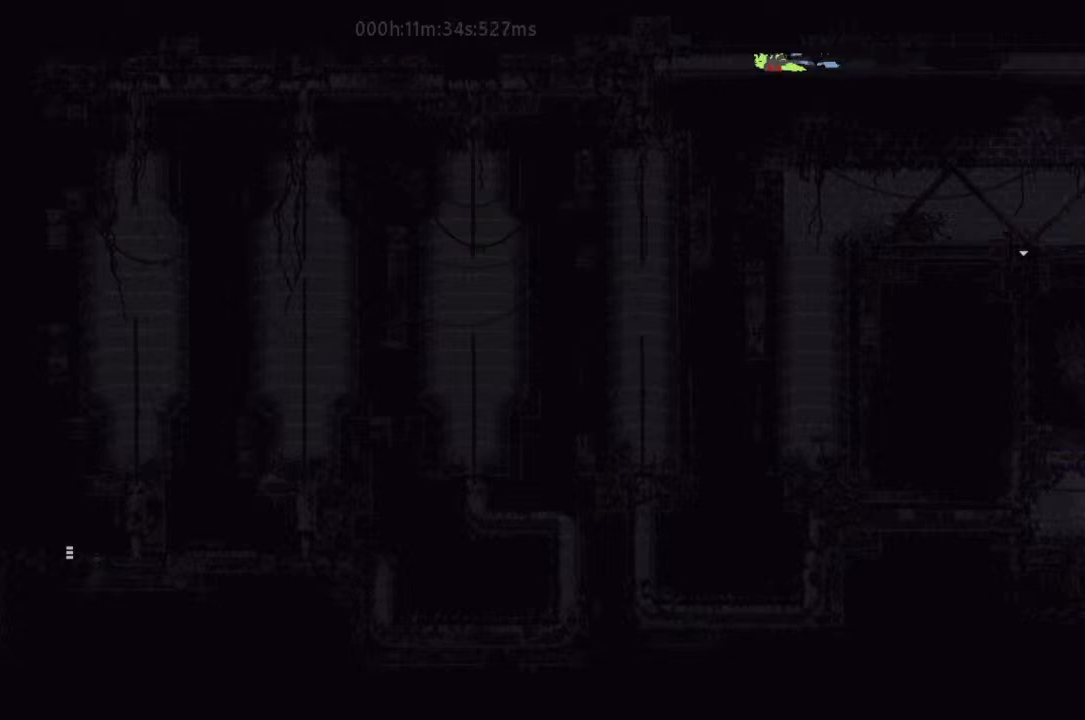
{"keys": ["left"], "events": []}
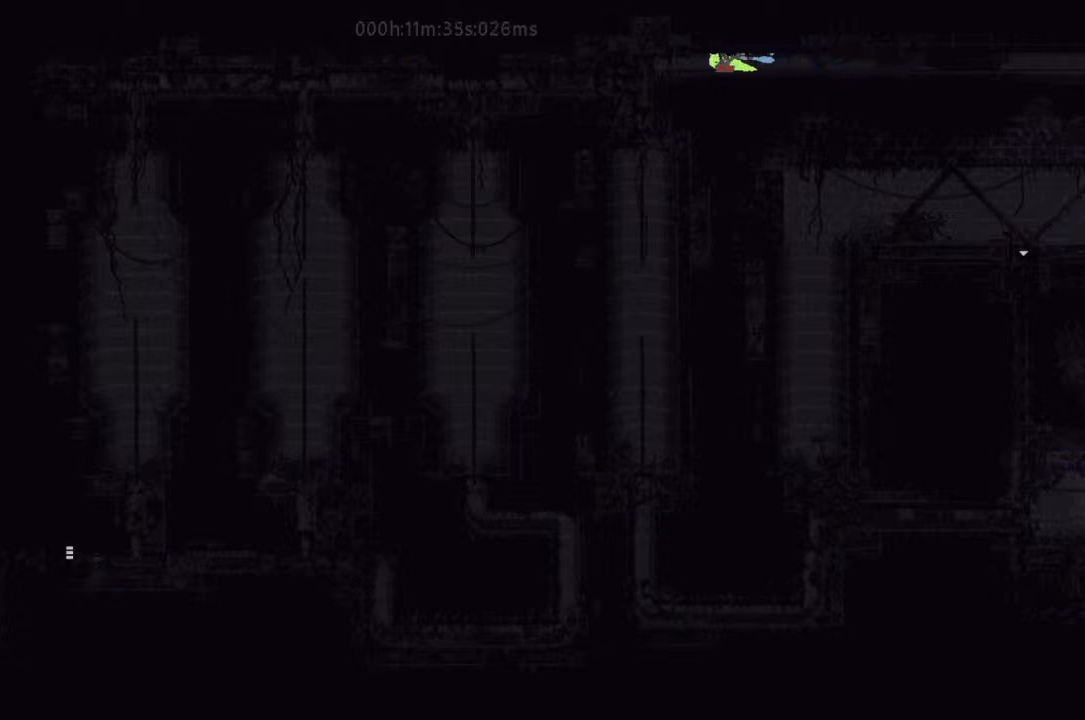
{"keys": ["left"], "events": []}
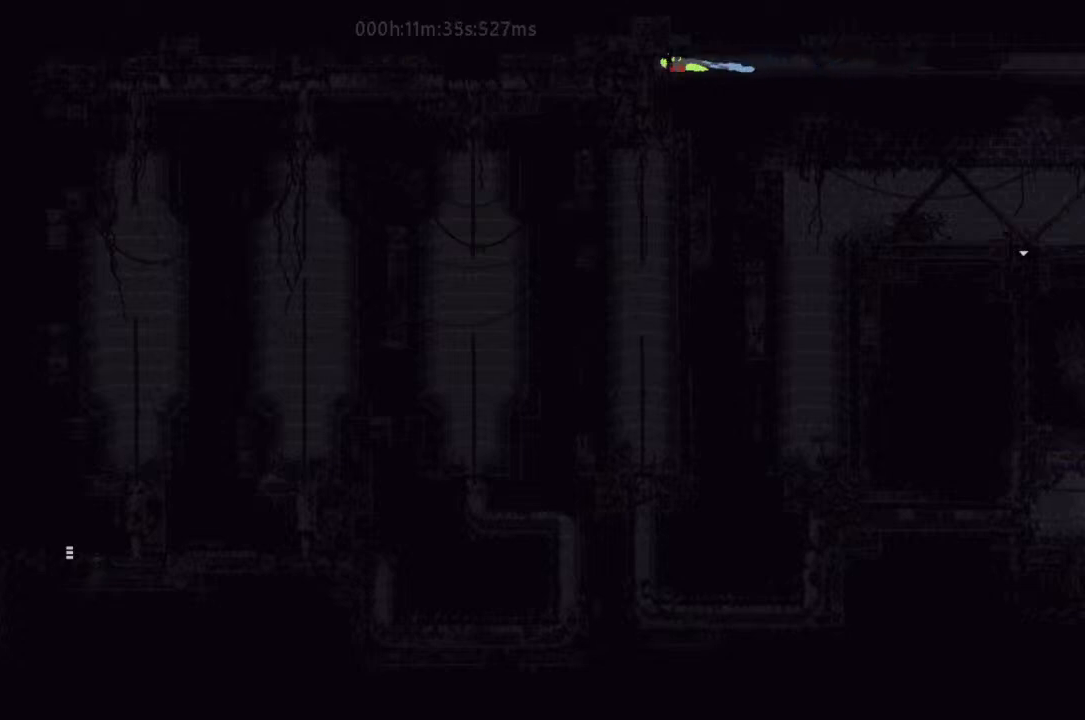
{"keys": ["left"], "events": [[300, "down", "down"], [300, "left", "up"], [467, "down", "up"], [467, "left", "down"]]}